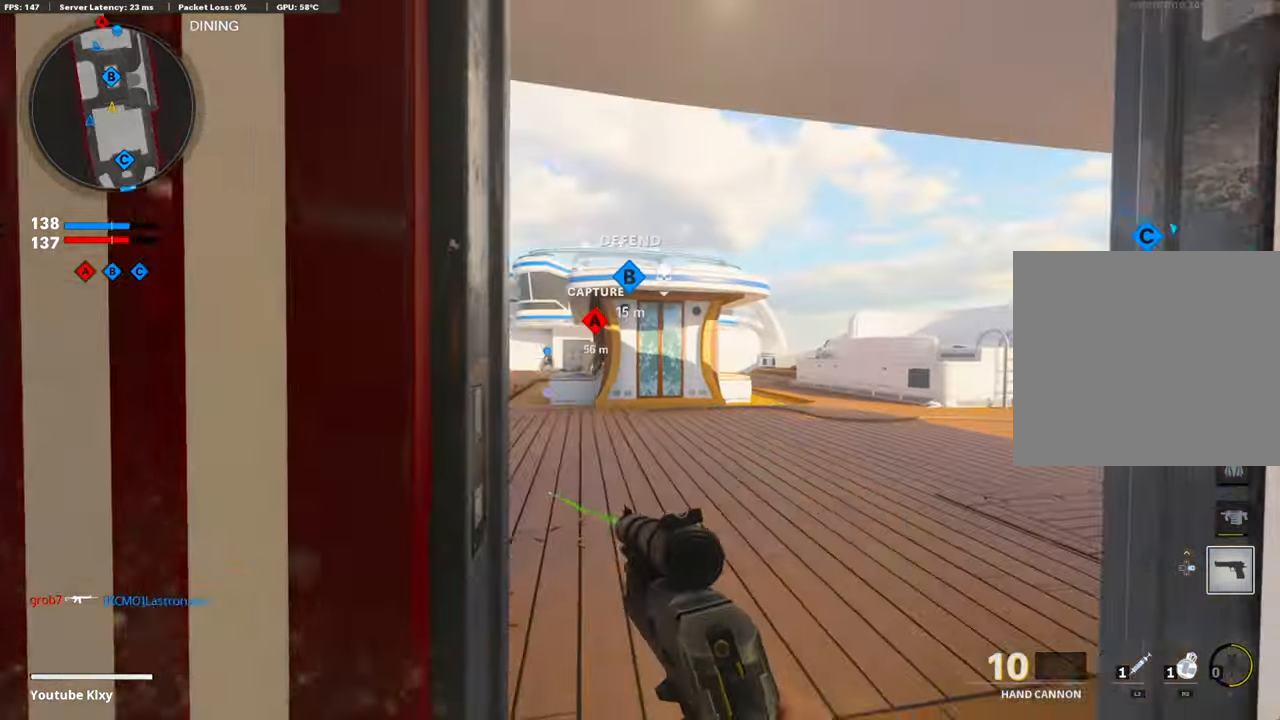
Gameplay with a controller (PlayStation layout); each line is a JSON object with the inputs held at the frame after it. "events" lists button and stick changes between this image and that frame as [ms after this image, input, new state], when the widget could be followed in between.
{"buttons": ["R2"], "left_stick": "up-left", "right_stick": "center", "events": [[33, "R2", "down"], [150, "left_stick", "up-left"], [150, "right_stick", "left"], [301, "right_stick", "center"]]}
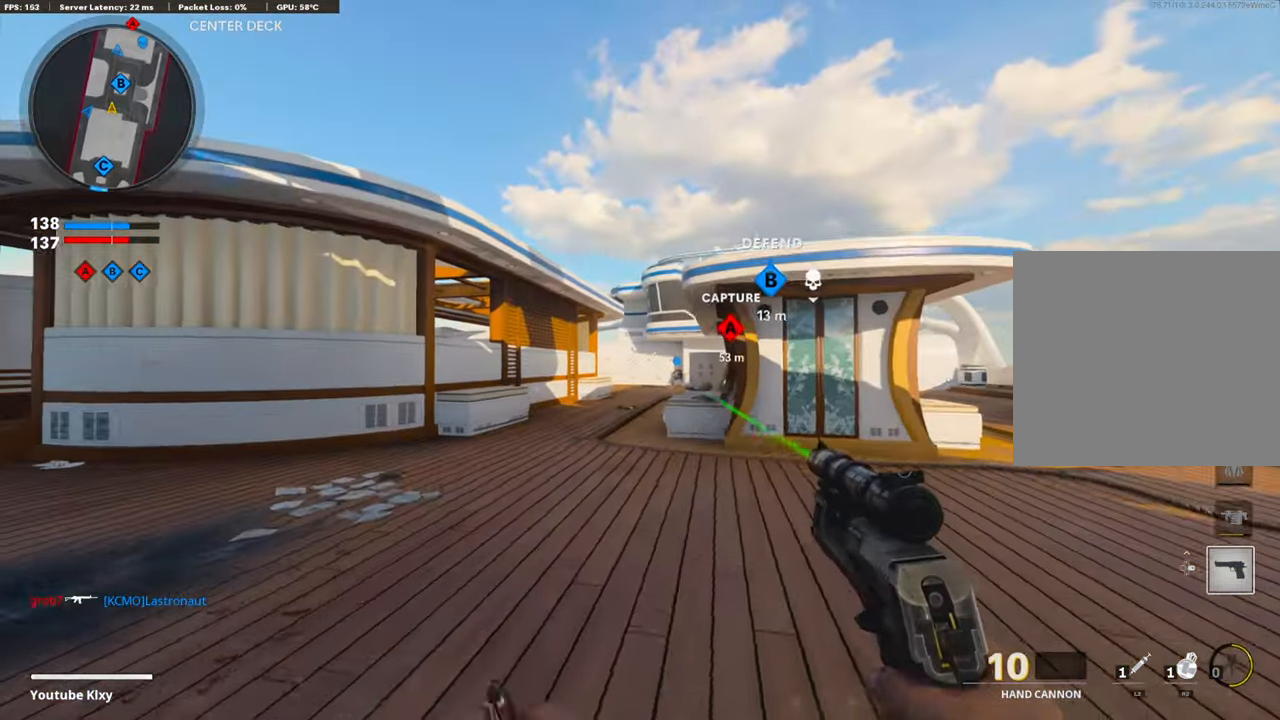
{"buttons": [], "left_stick": "up-left", "right_stick": "center", "events": [[101, "R2", "up"]]}
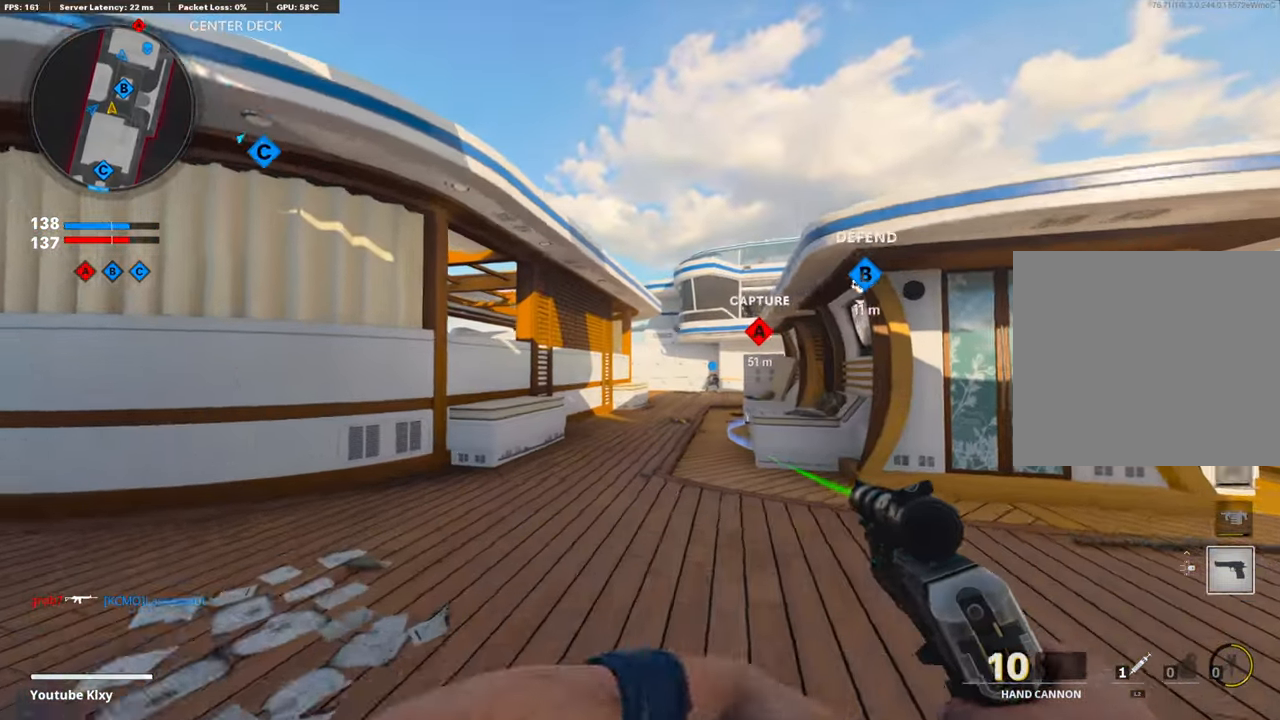
{"buttons": [], "left_stick": "up", "right_stick": "center", "events": [[117, "left_stick", "up"]]}
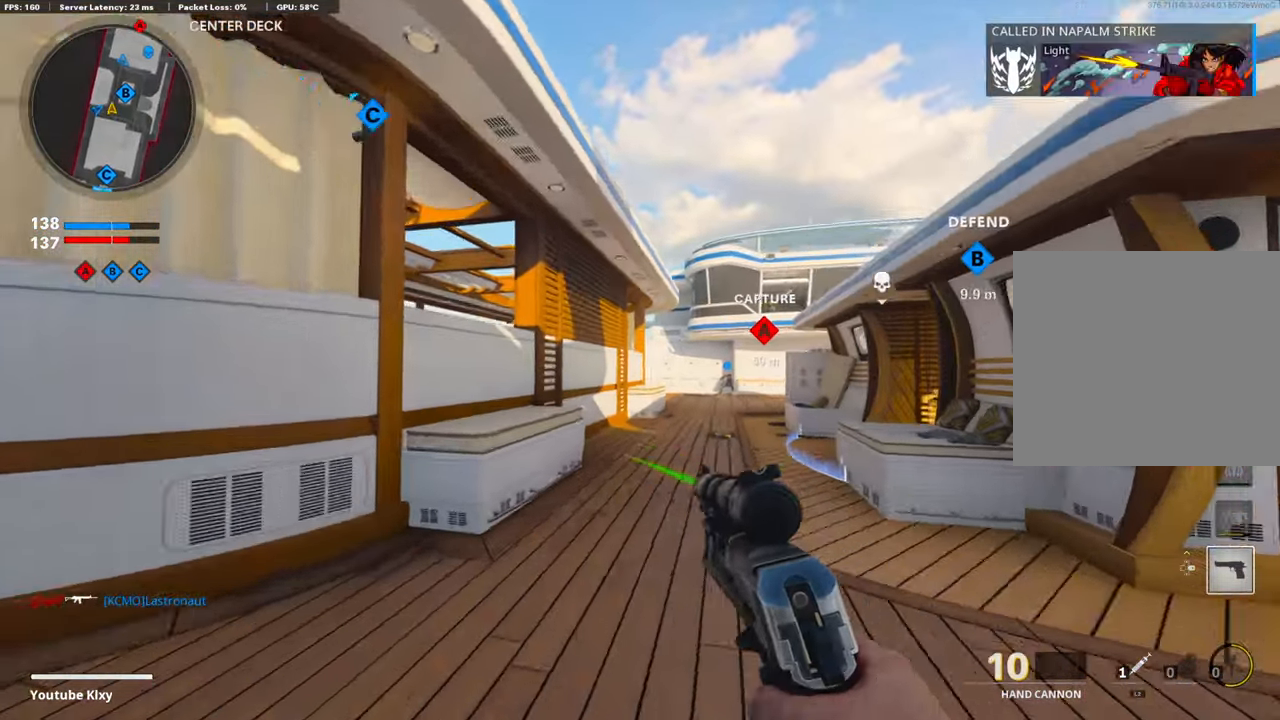
{"buttons": ["L1"], "left_stick": "left", "right_stick": "down", "events": [[16, "right_stick", "up-right"], [83, "L1", "down"], [133, "left_stick", "right"], [217, "right_stick", "center"], [334, "right_stick", "down"], [451, "left_stick", "left"]]}
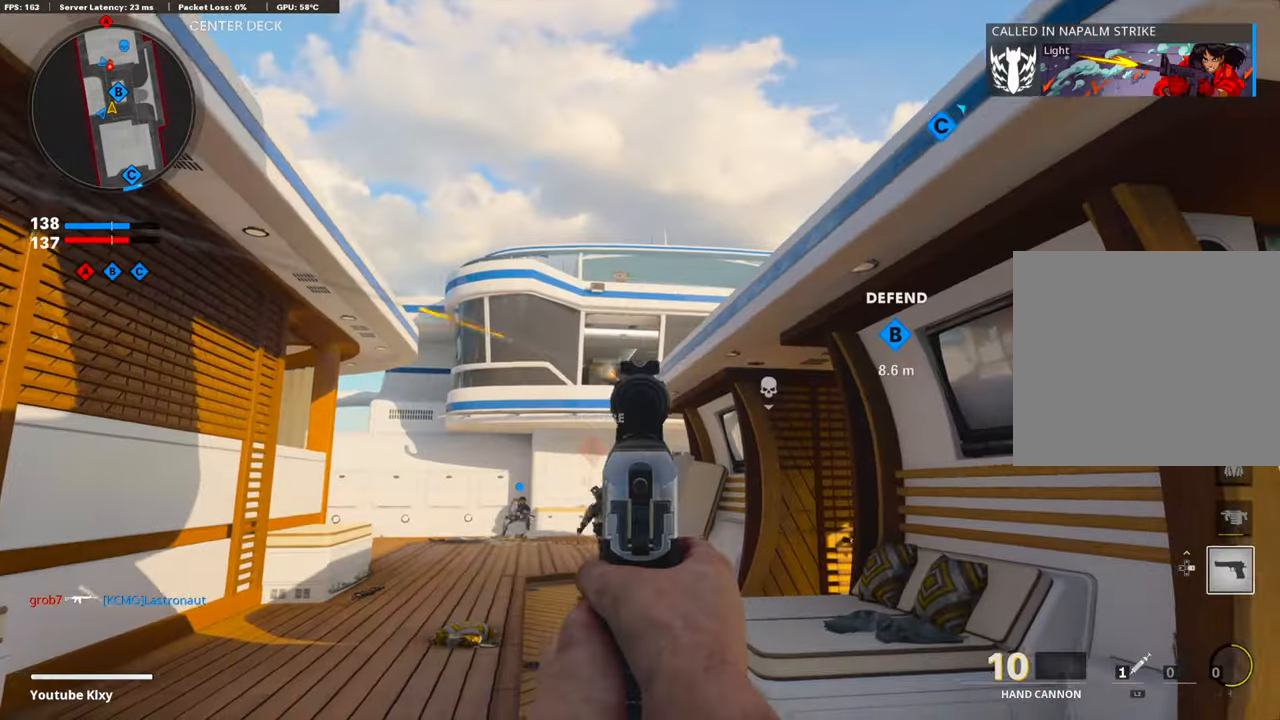
{"buttons": [], "left_stick": "left", "right_stick": "left", "events": [[83, "right_stick", "left"], [217, "right_stick", "down"], [234, "R1", "down"], [334, "L1", "up"], [334, "right_stick", "center"], [367, "R1", "up"], [434, "right_stick", "left"]]}
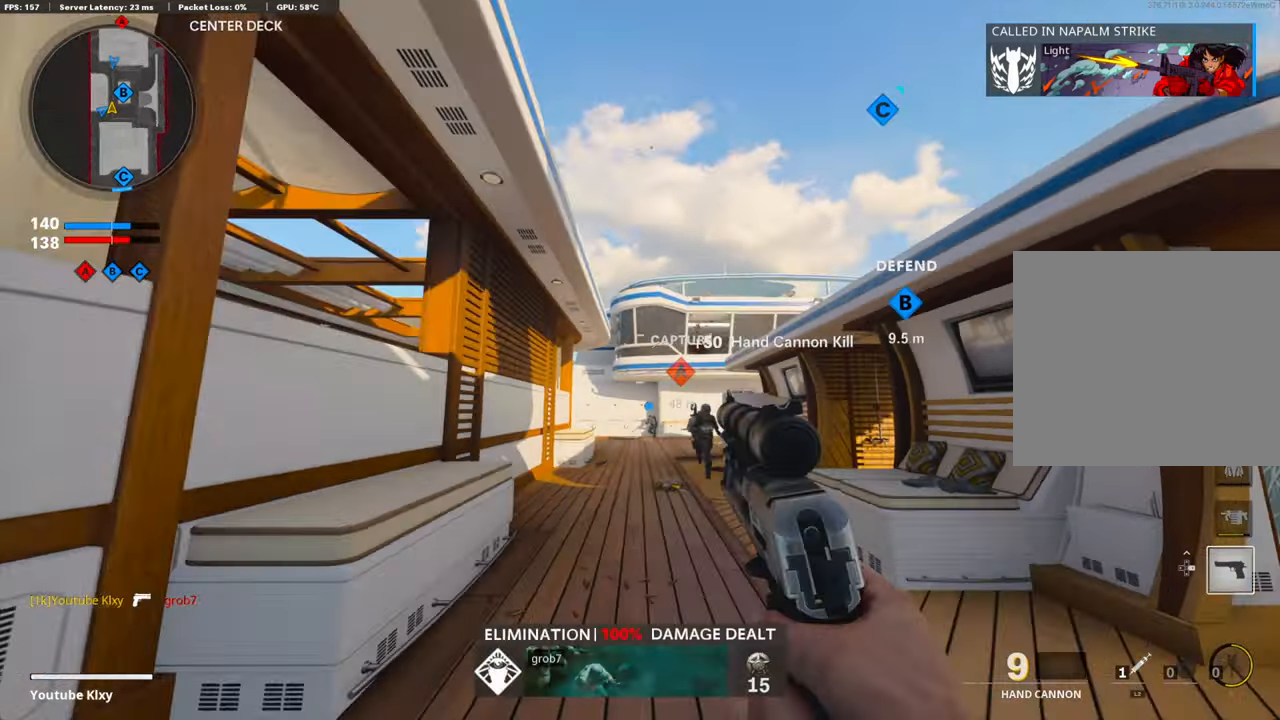
{"buttons": ["R3"], "left_stick": "up-left", "right_stick": "right", "events": [[84, "left_stick", "up-left"], [117, "L3", "down"], [217, "right_stick", "center"], [284, "right_stick", "right"], [351, "R3", "down"], [452, "L3", "up"]]}
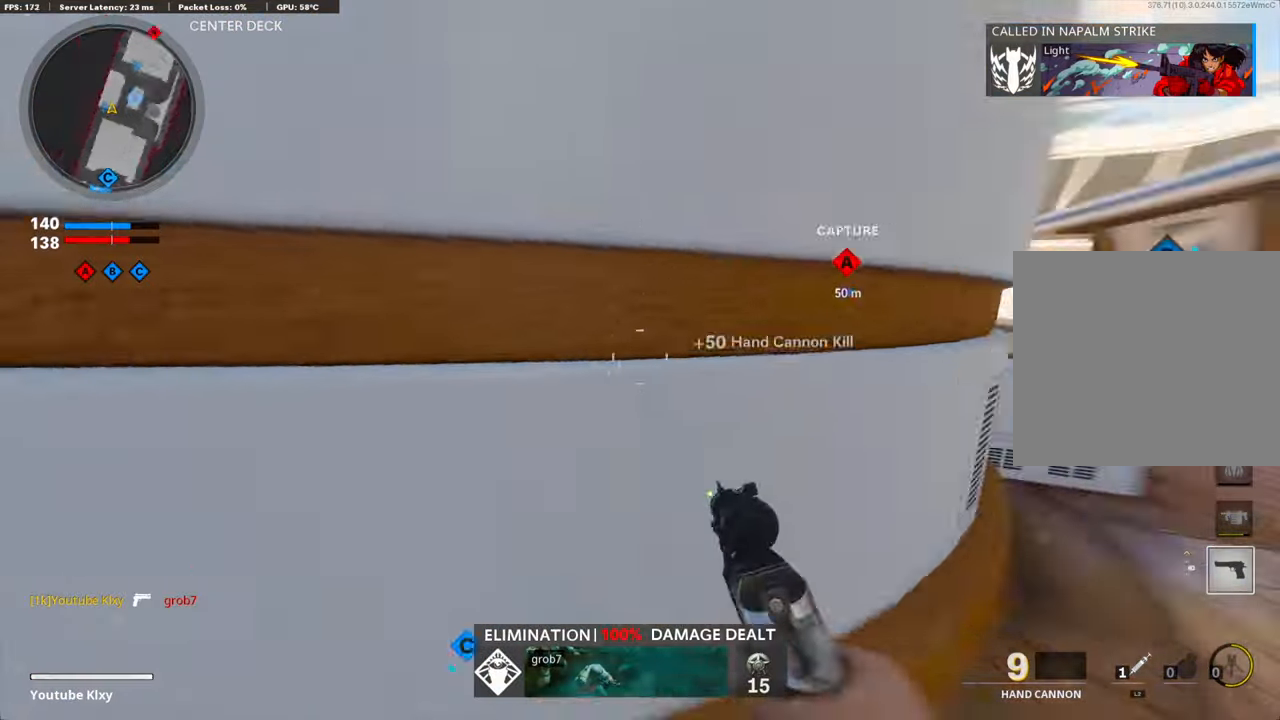
{"buttons": [], "left_stick": "up-right", "right_stick": "right", "events": [[33, "R3", "up"], [67, "right_stick", "center"], [117, "left_stick", "up"], [184, "L3", "down"], [284, "left_stick", "up-right"], [418, "right_stick", "right"], [501, "L3", "up"]]}
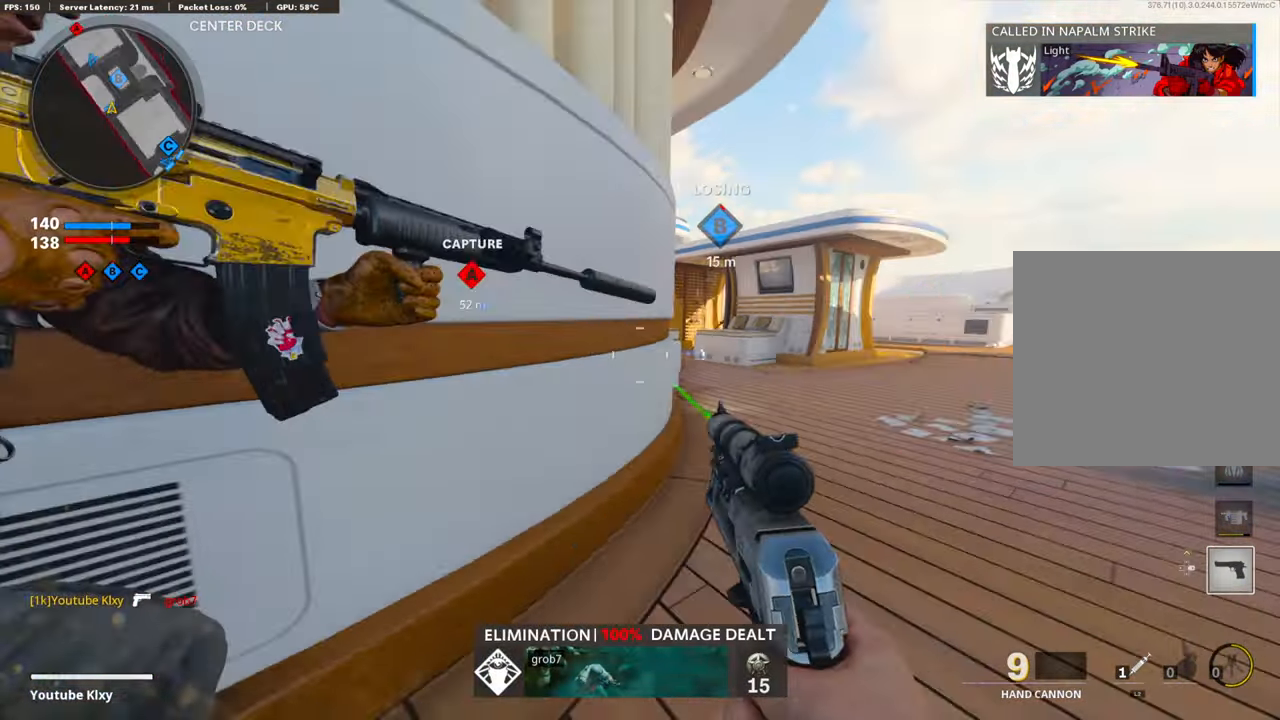
{"buttons": [], "left_stick": "up", "right_stick": "center", "events": [[17, "L1", "down"], [67, "right_stick", "center"], [151, "L1", "up"], [201, "L3", "down"], [201, "left_stick", "up"], [452, "L3", "up"]]}
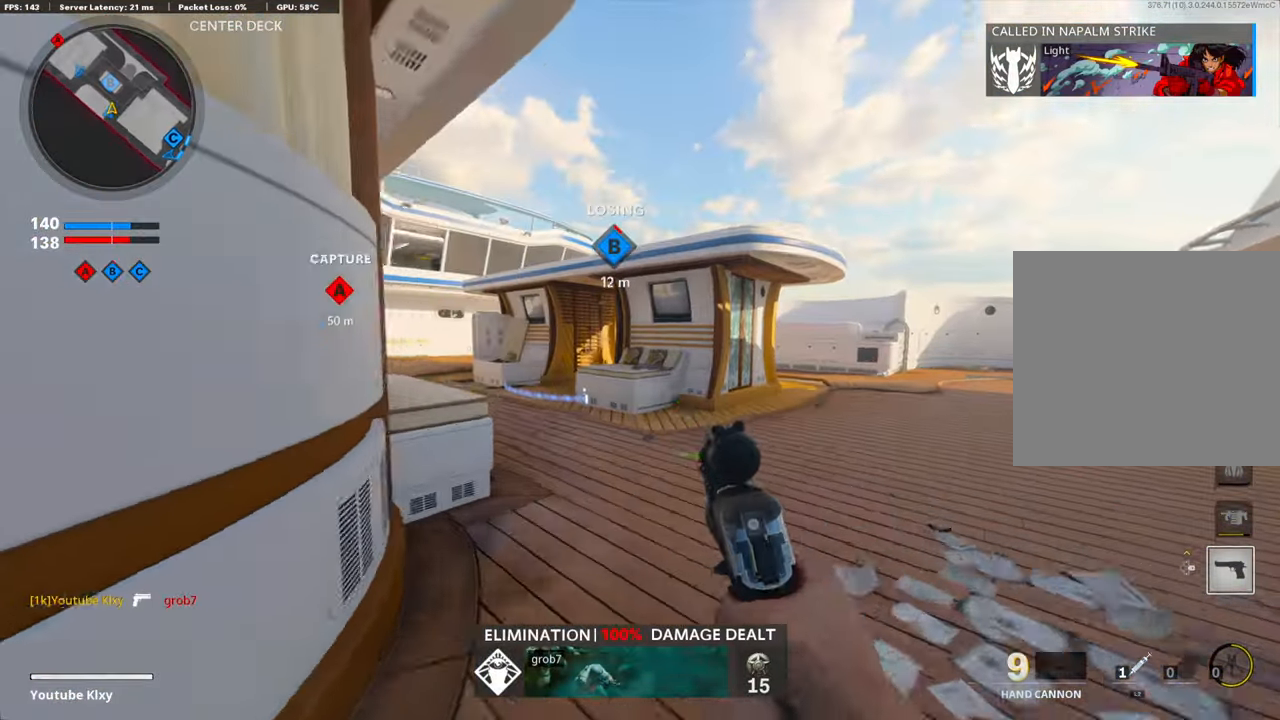
{"buttons": [], "left_stick": "up-left", "right_stick": "center", "events": [[301, "left_stick", "up-left"]]}
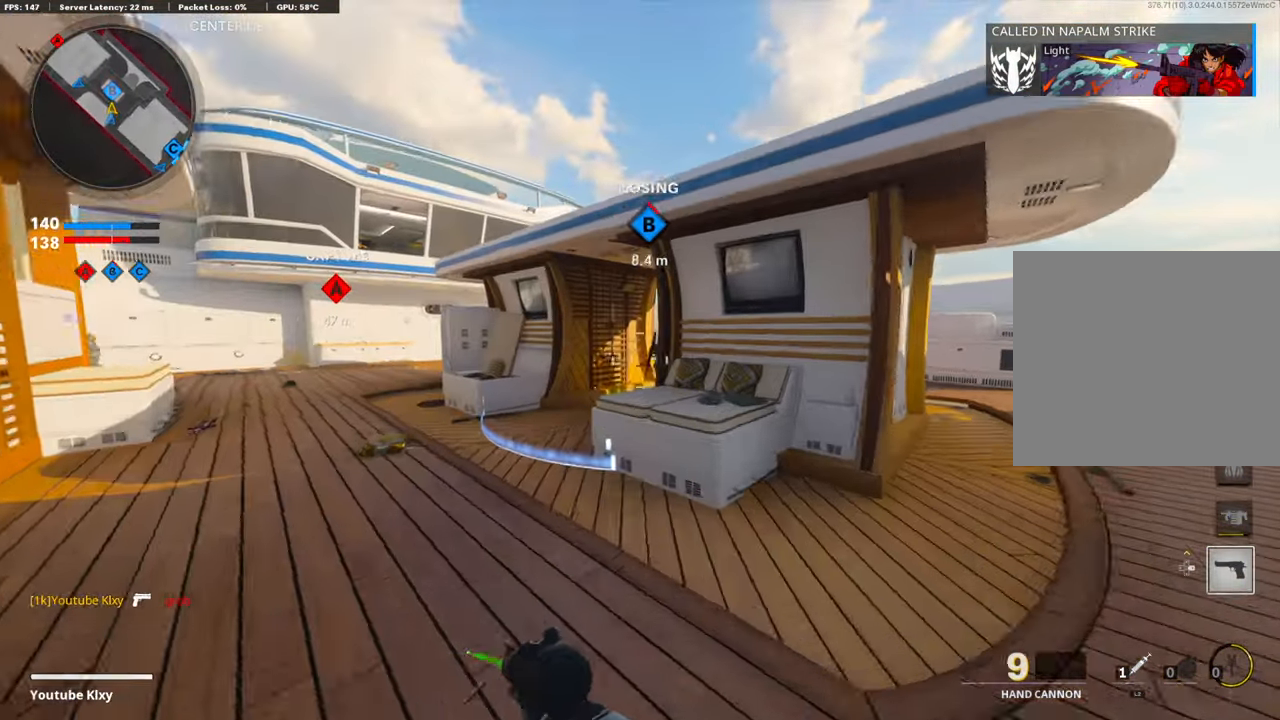
{"buttons": ["L1"], "left_stick": "left", "right_stick": "right", "events": [[84, "right_stick", "right"], [101, "left_stick", "left"], [151, "L1", "down"]]}
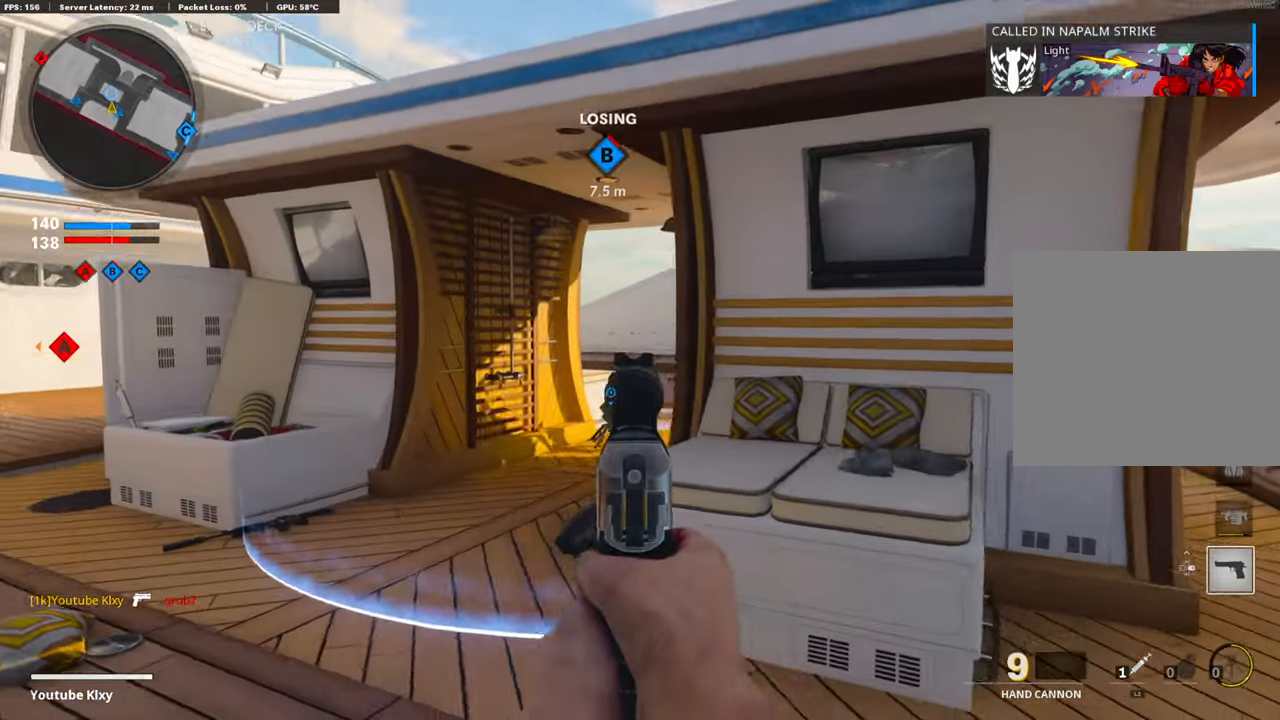
{"buttons": ["L1", "R1"], "left_stick": "left", "right_stick": "up", "events": [[385, "right_stick", "center"], [435, "right_stick", "up"], [452, "R1", "down"]]}
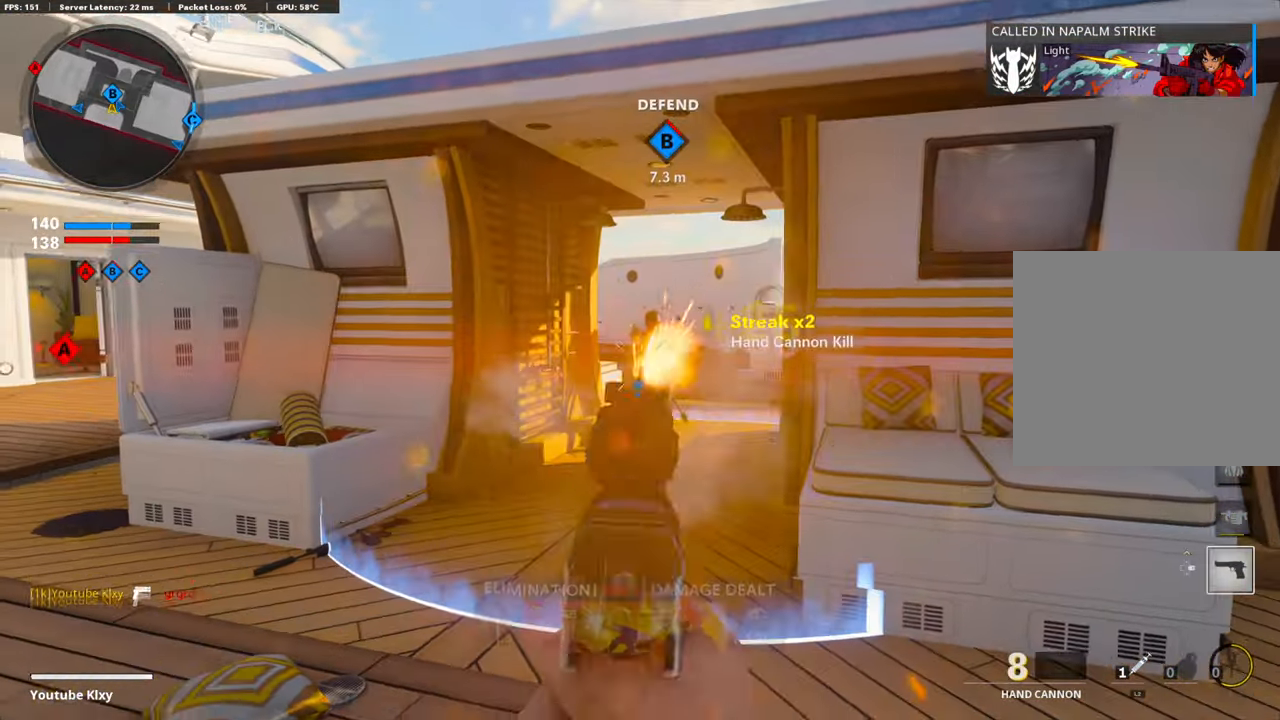
{"buttons": [], "left_stick": "up", "right_stick": "right", "events": [[50, "right_stick", "center"], [117, "R1", "up"], [150, "L1", "up"], [150, "left_stick", "up-left"], [234, "right_stick", "down-left"], [251, "L3", "down"], [251, "left_stick", "up"], [384, "L3", "up"], [418, "right_stick", "right"]]}
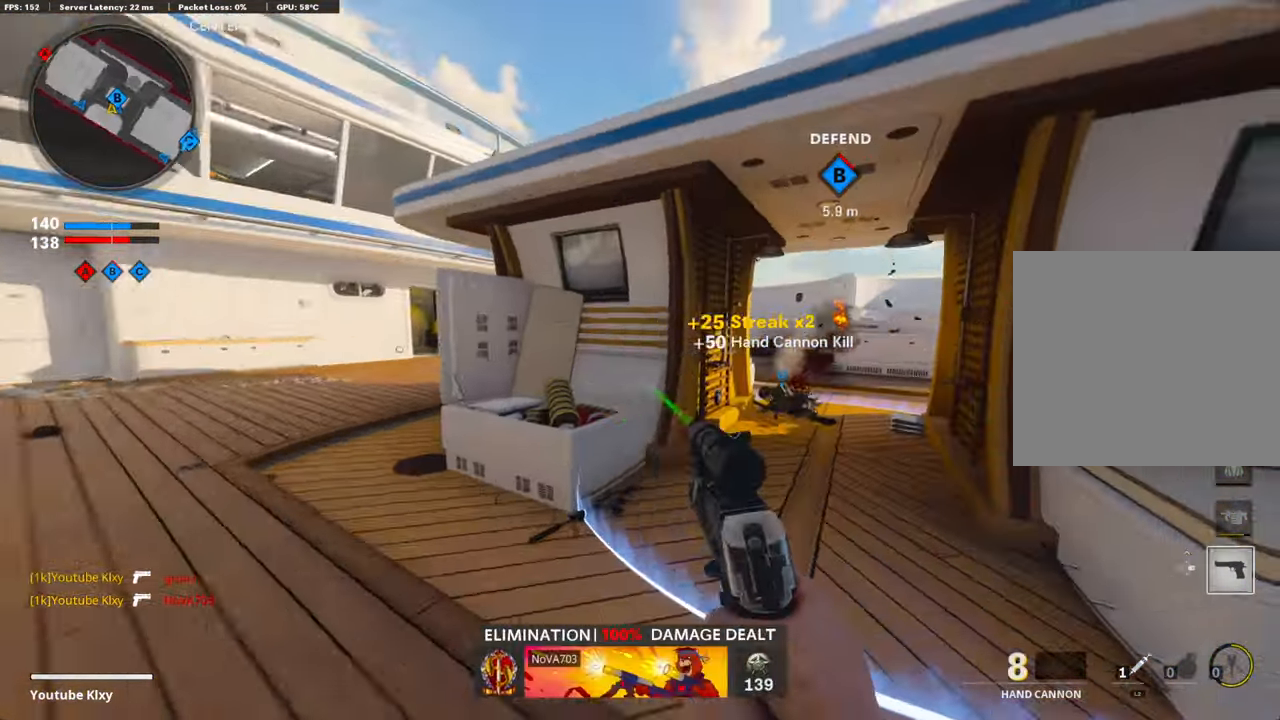
{"buttons": [], "left_stick": "up", "right_stick": "left", "events": [[184, "right_stick", "left"], [285, "R3", "down"], [335, "right_stick", "center"], [435, "R3", "up"], [469, "right_stick", "left"]]}
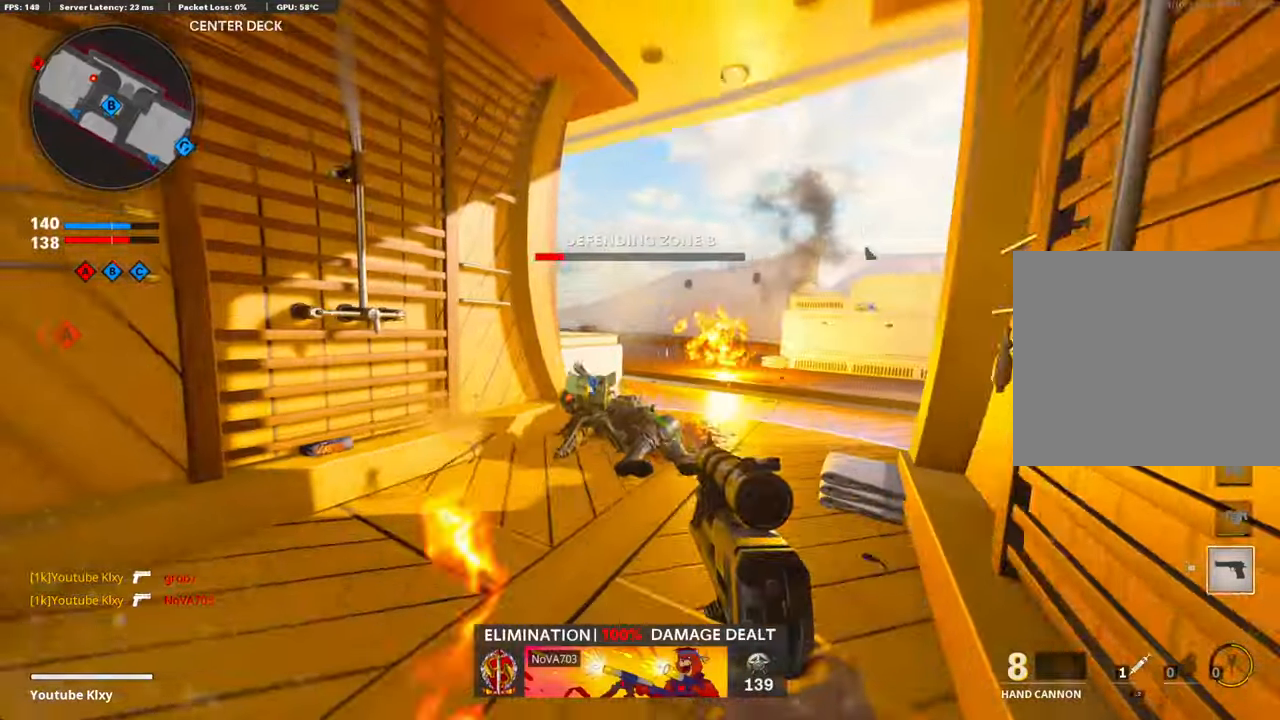
{"buttons": ["L3"], "left_stick": "up", "right_stick": "left", "events": [[117, "right_stick", "center"], [234, "L1", "down"], [234, "right_stick", "left"], [268, "left_stick", "up-left"], [351, "L1", "up"], [402, "right_stick", "center"], [418, "left_stick", "up"], [452, "L3", "down"], [502, "right_stick", "left"]]}
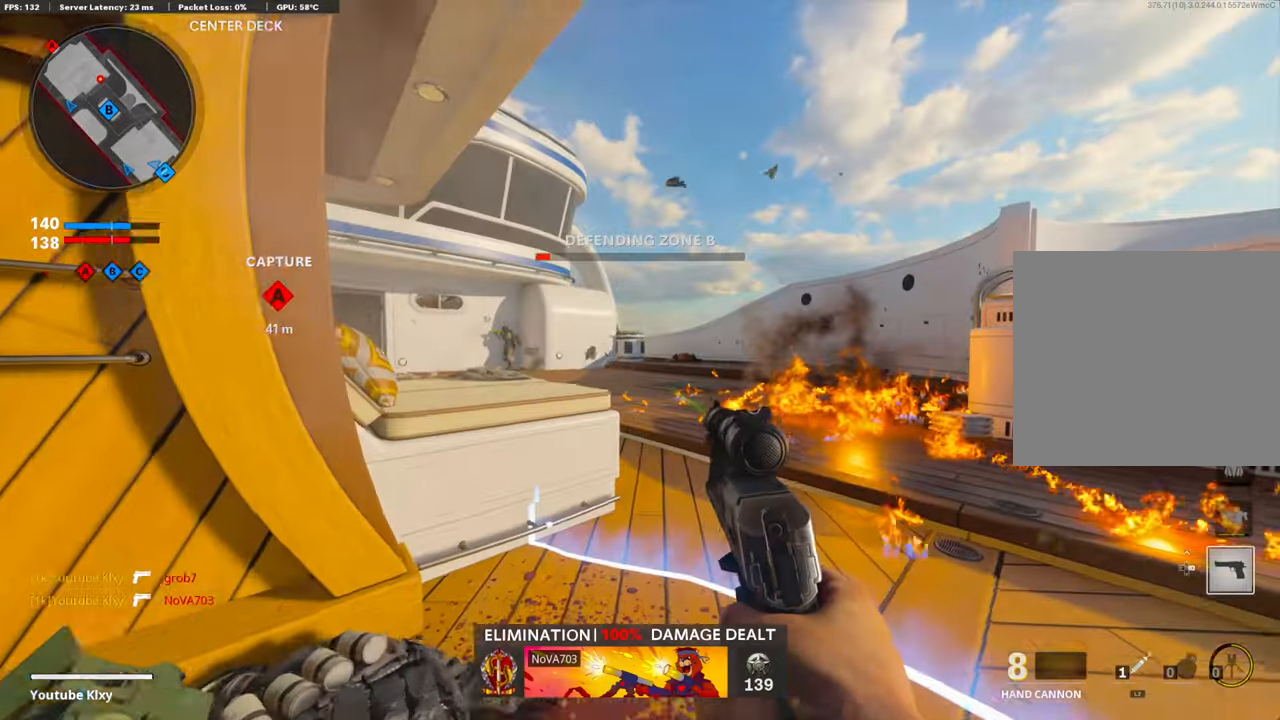
{"buttons": ["L1"], "left_stick": "right", "right_stick": "up-left", "events": [[33, "L3", "up"], [67, "L1", "down"], [134, "left_stick", "left"], [134, "right_stick", "center"], [217, "right_stick", "up-left"], [435, "left_stick", "right"]]}
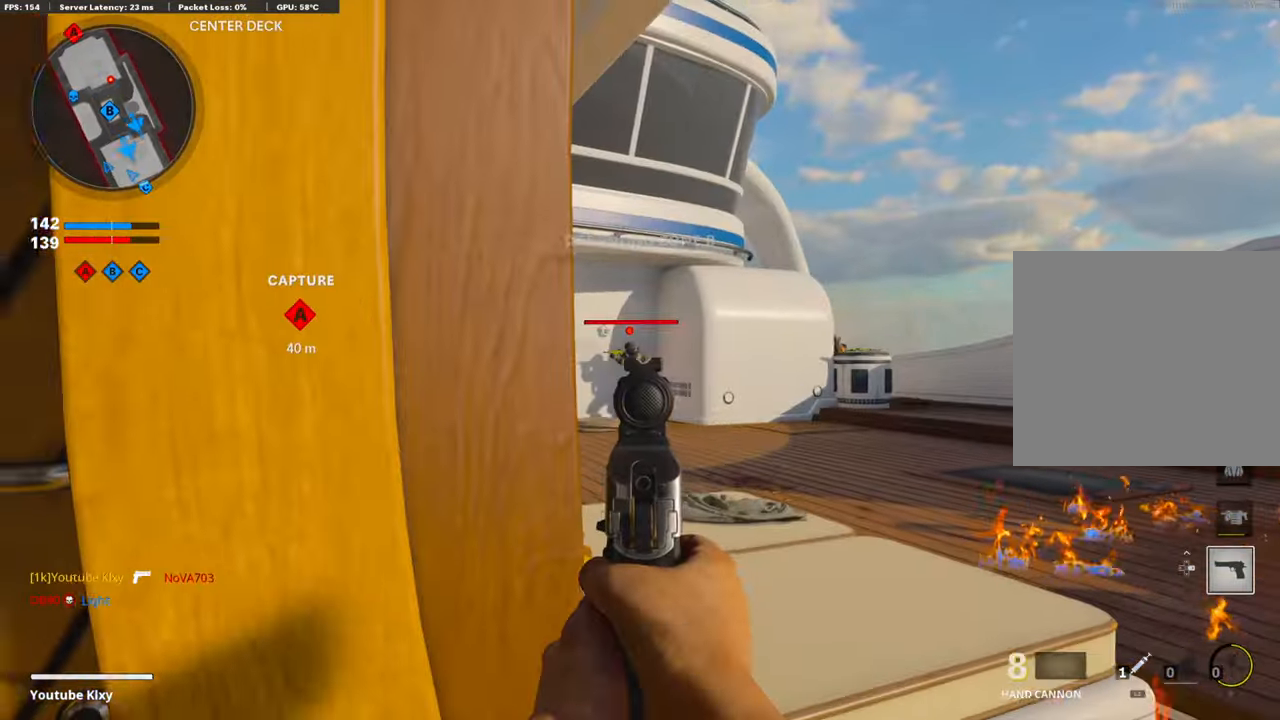
{"buttons": ["L1"], "left_stick": "down-right", "right_stick": "center", "events": [[17, "R1", "down"], [34, "right_stick", "center"], [84, "L1", "up"], [134, "R1", "up"], [134, "left_stick", "up-right"], [184, "L3", "down"], [218, "right_stick", "right"], [352, "L1", "down"], [352, "L3", "up"], [352, "right_stick", "center"], [418, "right_stick", "left"], [452, "left_stick", "down-right"], [502, "right_stick", "center"]]}
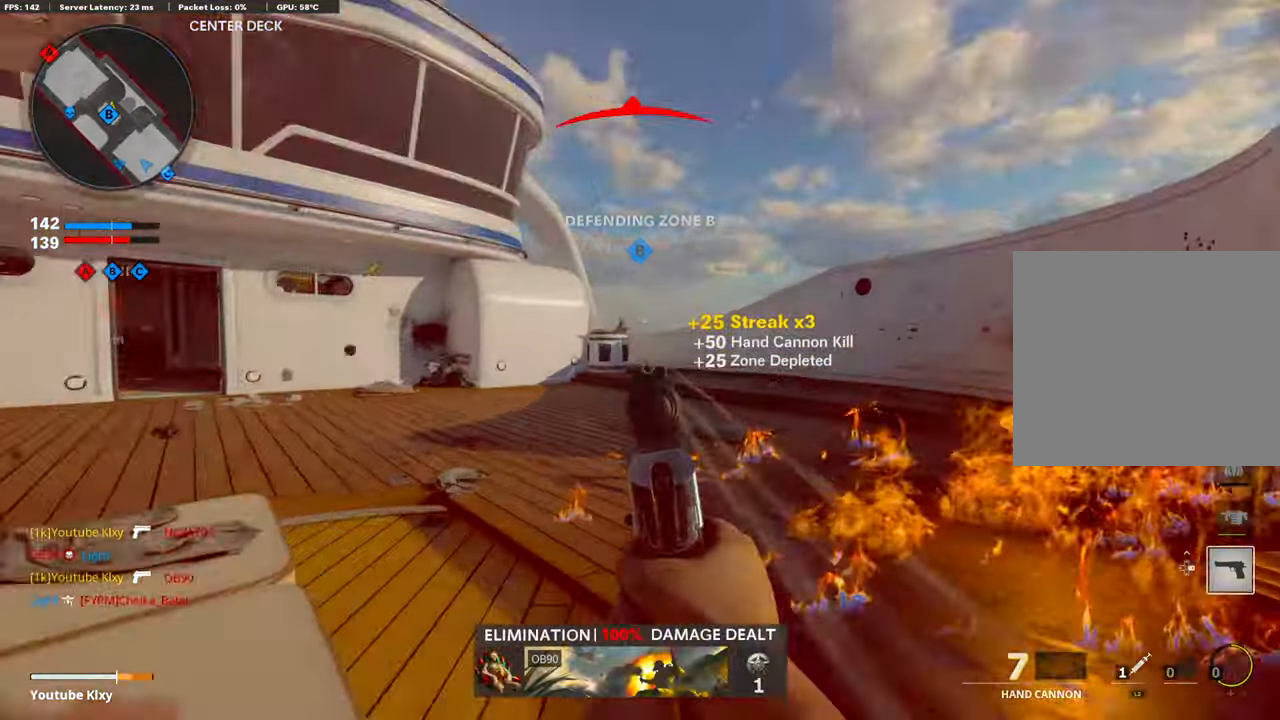
{"buttons": [], "left_stick": "down-left", "right_stick": "left", "events": [[50, "left_stick", "down-left"], [117, "right_stick", "up"], [184, "right_stick", "up-left"], [251, "R1", "down"], [351, "L1", "up"], [385, "R1", "up"], [418, "right_stick", "left"]]}
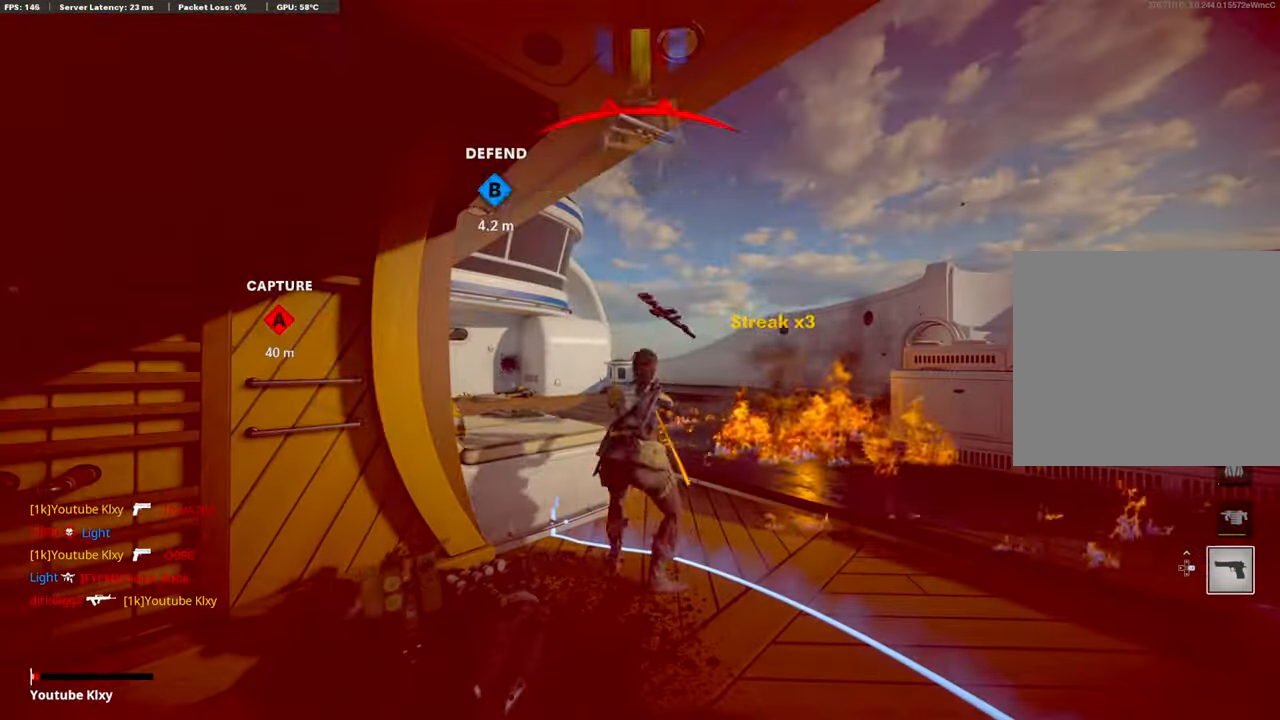
{"buttons": [], "left_stick": "center", "right_stick": "center", "events": [[67, "left_stick", "up-left"], [133, "L2", "down"], [317, "L2", "up"], [334, "left_stick", "center"], [334, "right_stick", "center"]]}
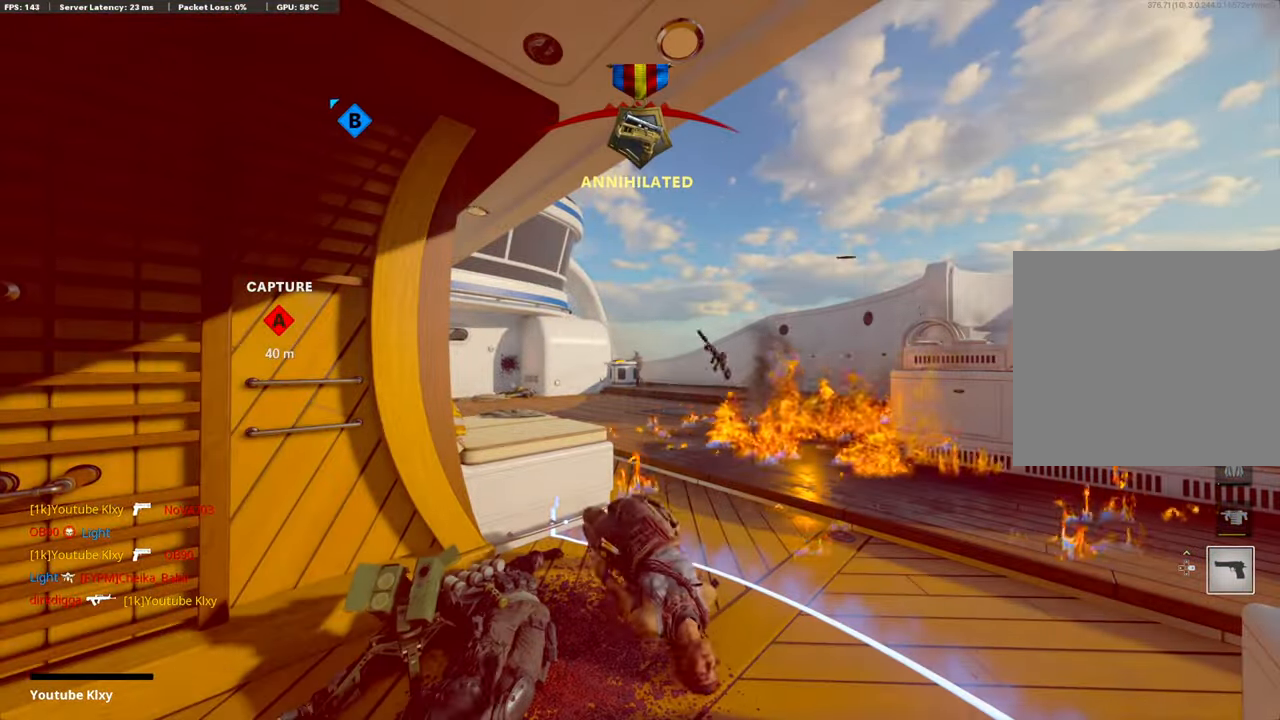
{"buttons": ["CROSS", "SQUARE"], "left_stick": "center", "right_stick": "center", "events": [[17, "SQUARE", "down"], [50, "CROSS", "down"], [134, "SQUARE", "up"], [234, "SQUARE", "down"], [351, "CROSS", "up"], [351, "SQUARE", "up"], [452, "SQUARE", "down"], [468, "CROSS", "down"]]}
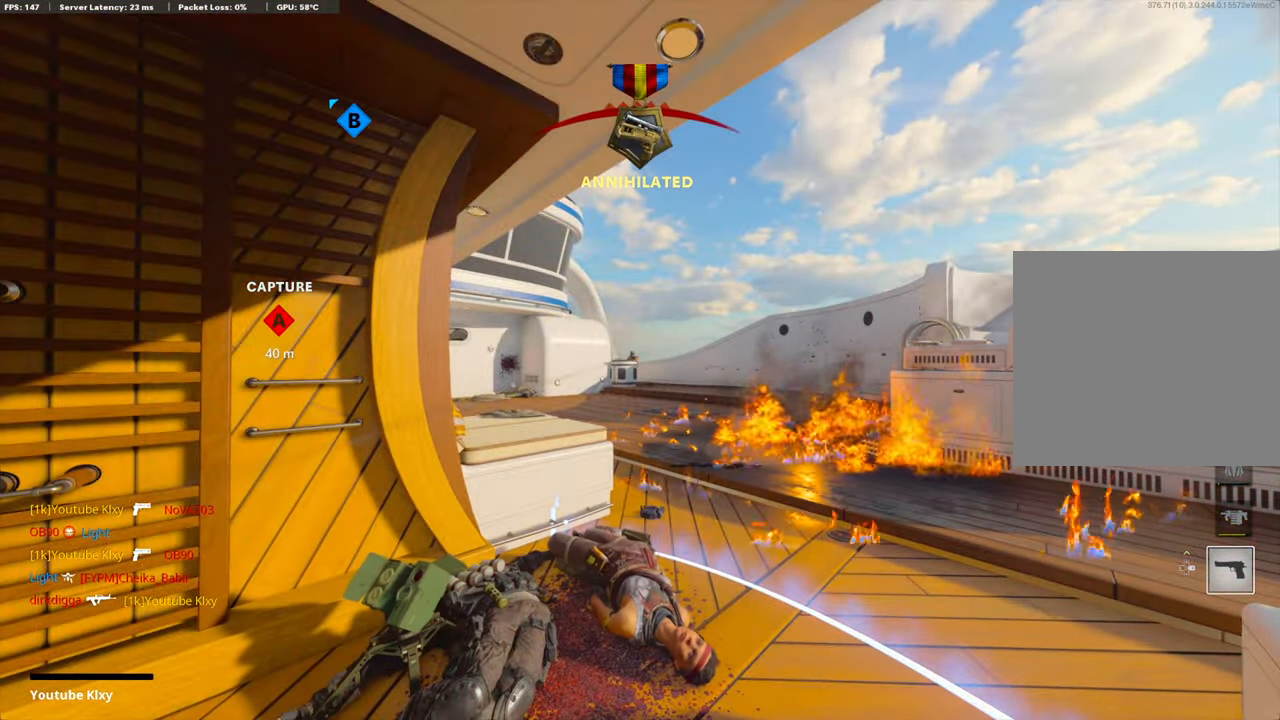
{"buttons": ["CROSS"], "left_stick": "up-right", "right_stick": "center", "events": [[67, "CROSS", "up"], [67, "SQUARE", "up"], [150, "CROSS", "down"], [167, "SQUARE", "down"], [267, "SQUARE", "up"], [284, "CROSS", "up"], [301, "left_stick", "up-right"], [351, "CROSS", "down"], [368, "SQUARE", "down"], [485, "SQUARE", "up"]]}
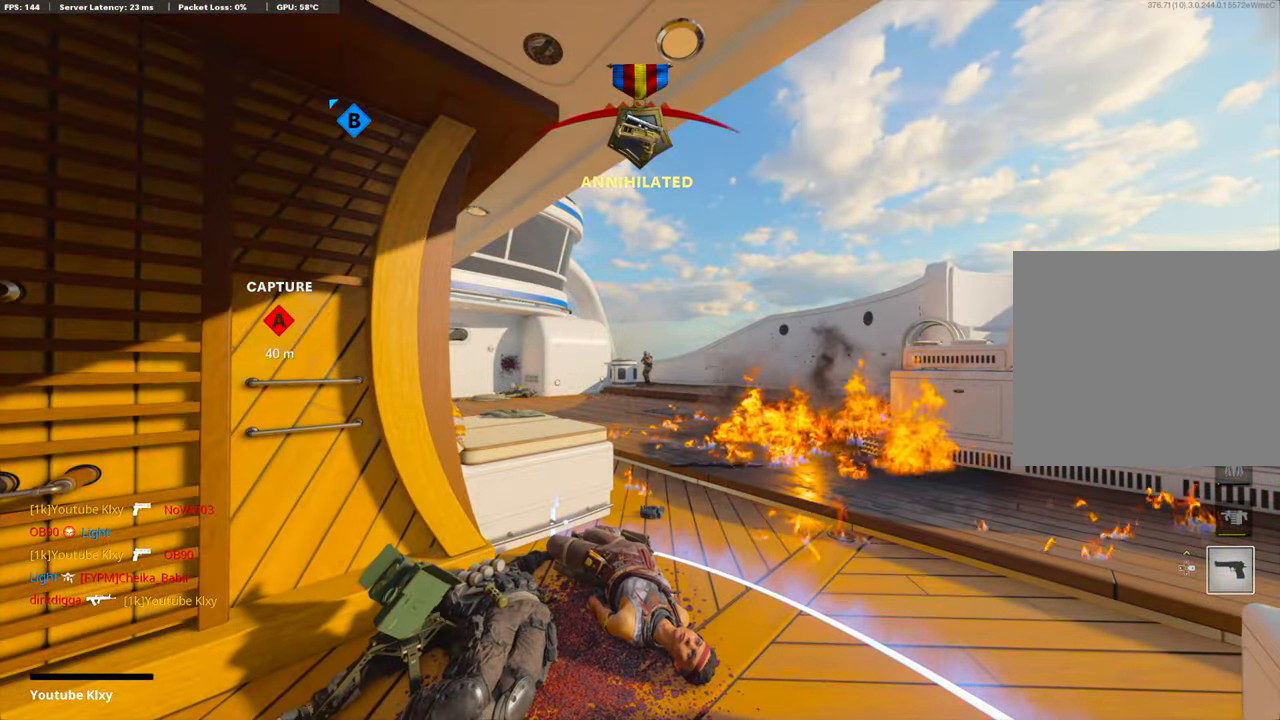
{"buttons": [], "left_stick": "up", "right_stick": "center", "events": [[16, "CROSS", "up"], [133, "CROSS", "down"], [133, "SQUARE", "down"], [234, "SQUARE", "up"], [234, "left_stick", "up"], [267, "CROSS", "up"], [334, "CROSS", "down"], [334, "L3", "down"], [351, "SQUARE", "down"], [434, "L3", "up"], [468, "SQUARE", "up"], [485, "CROSS", "up"]]}
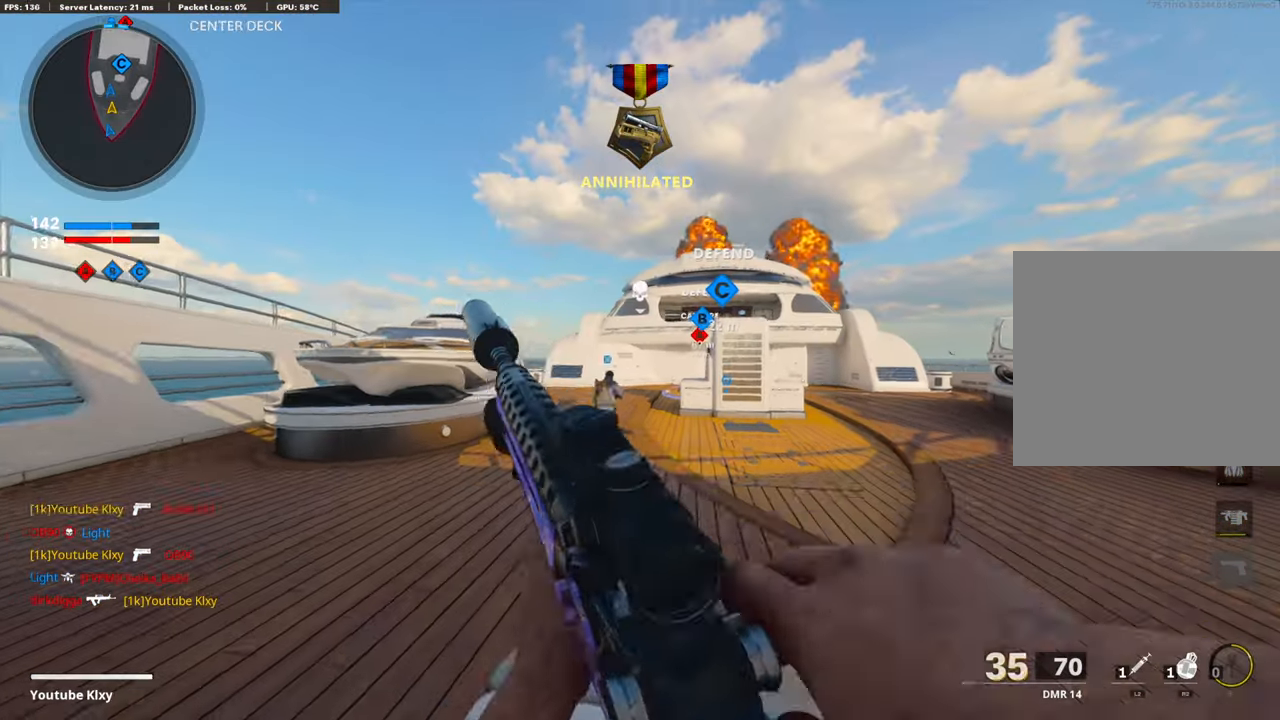
{"buttons": [], "left_stick": "up-right", "right_stick": "center", "events": [[50, "L3", "down"], [84, "TRIANGLE", "down"], [167, "L3", "up"], [218, "TRIANGLE", "up"], [402, "TRIANGLE", "down"], [452, "left_stick", "up-right"], [485, "TRIANGLE", "up"]]}
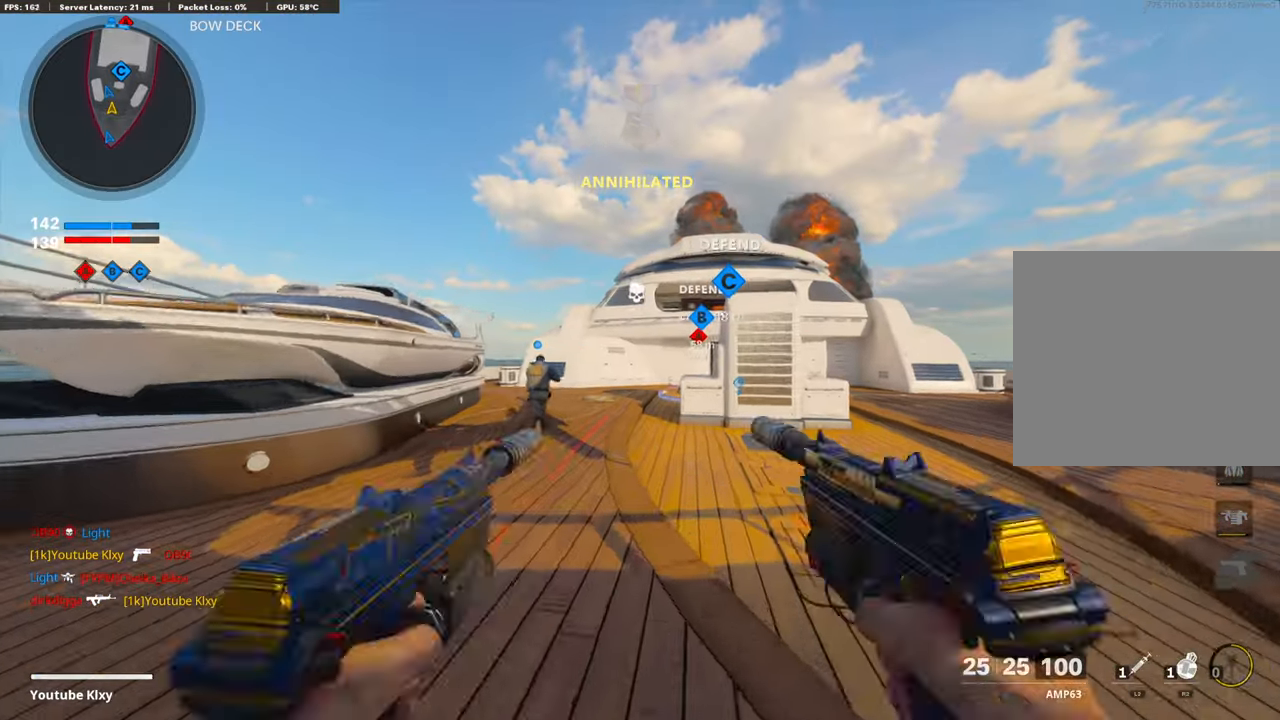
{"buttons": ["CROSS"], "left_stick": "up-right", "right_stick": "center", "events": [[134, "right_stick", "right"], [284, "right_stick", "center"], [418, "CROSS", "down"]]}
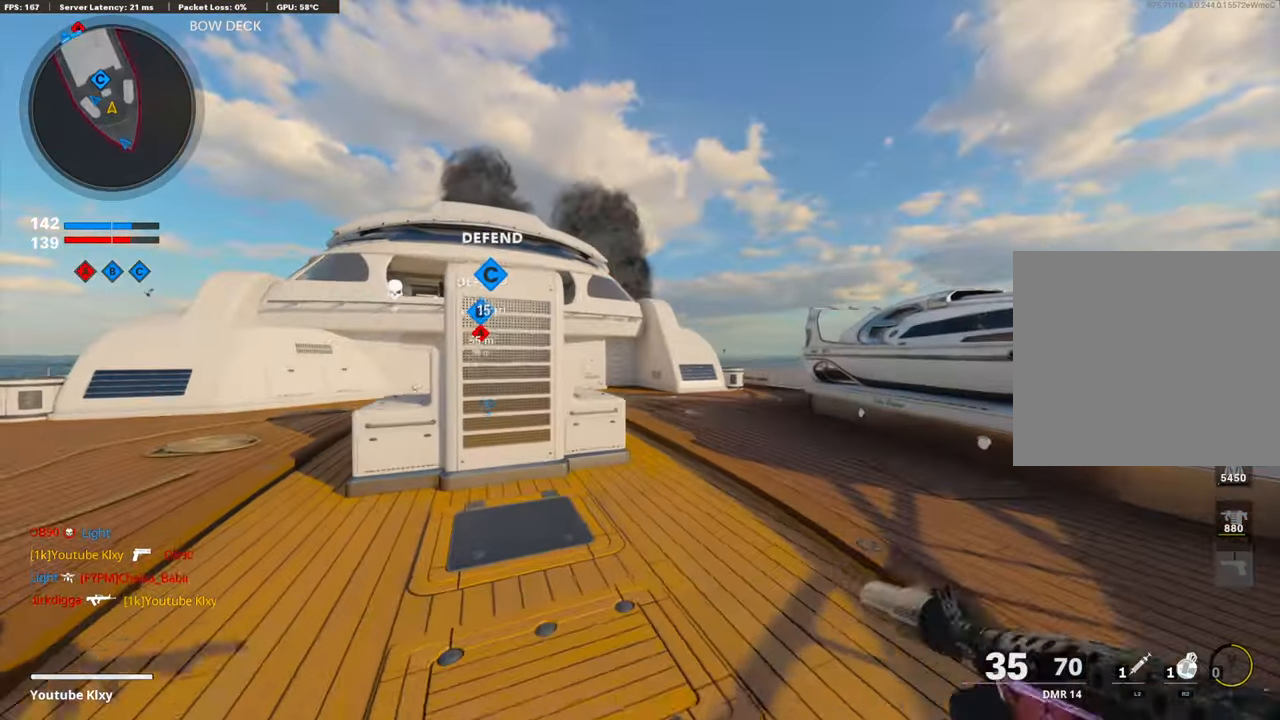
{"buttons": ["R2", "R3"], "left_stick": "up-right", "right_stick": "up", "events": [[17, "R2", "down"], [51, "right_stick", "up"], [101, "CROSS", "up"], [151, "R3", "down"]]}
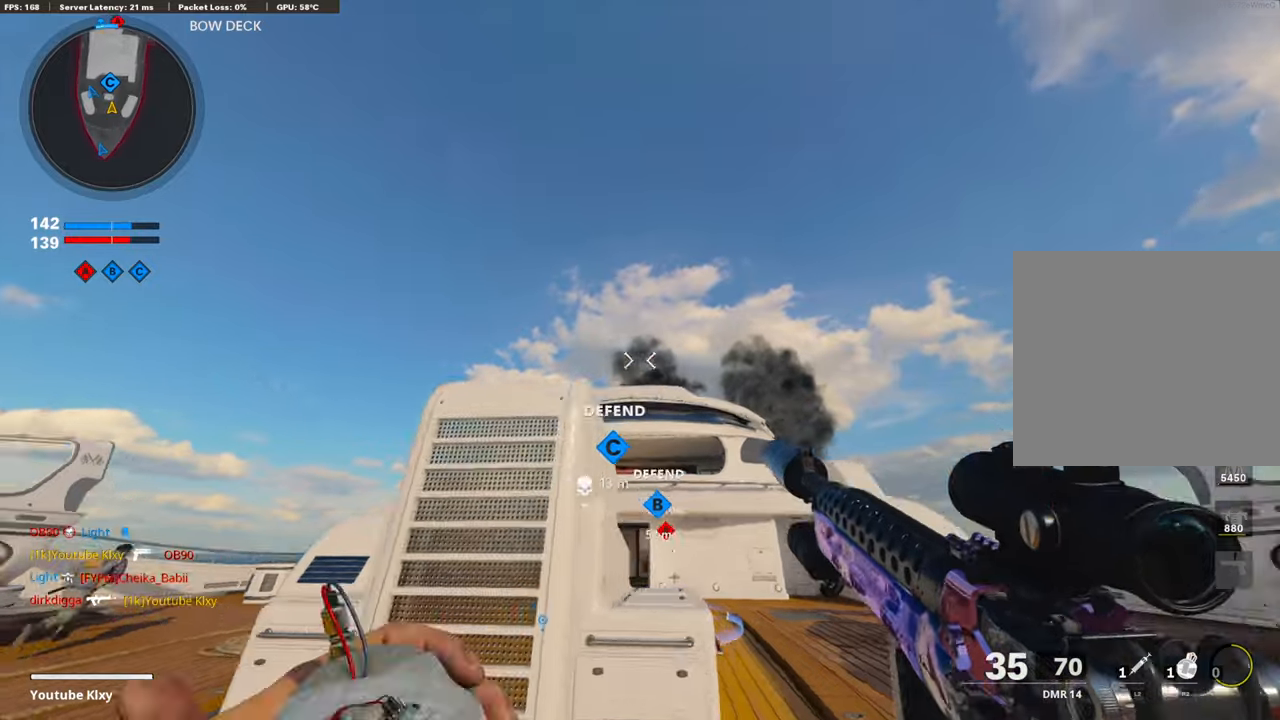
{"buttons": [], "left_stick": "up-right", "right_stick": "center", "events": [[67, "R3", "up"], [335, "right_stick", "center"], [385, "R2", "up"]]}
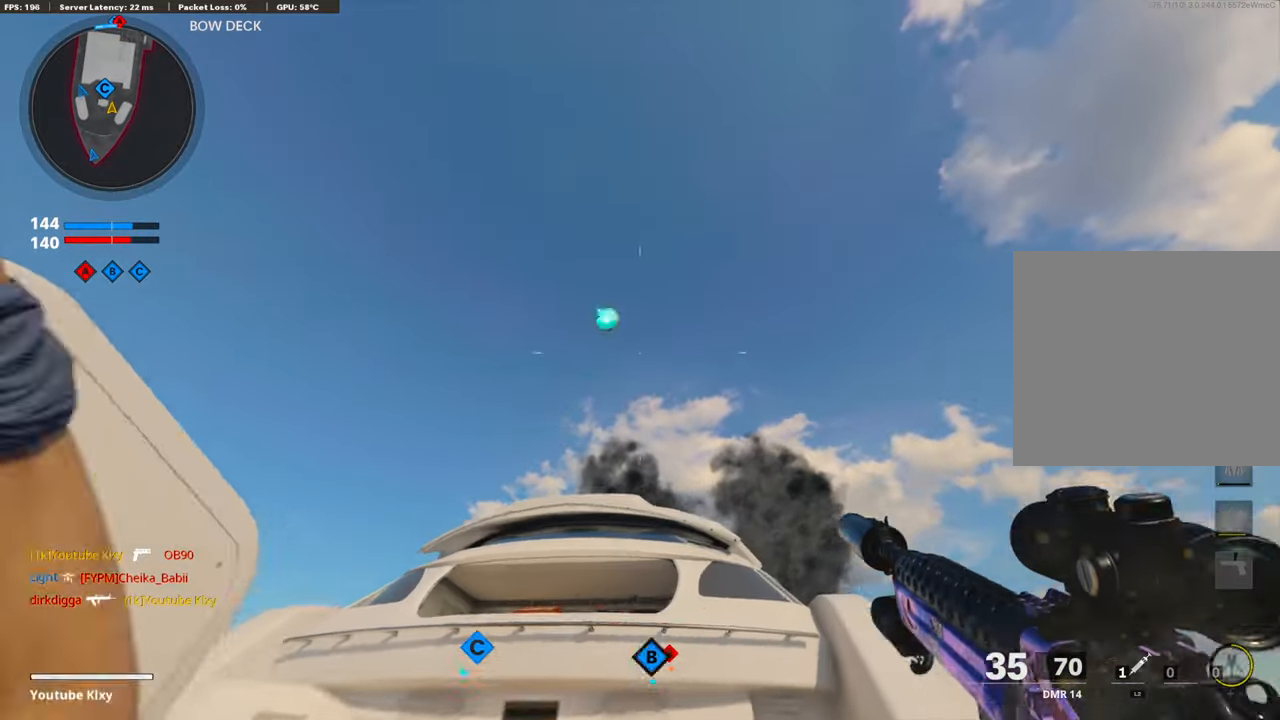
{"buttons": ["L3"], "left_stick": "up-right", "right_stick": "center", "events": [[251, "right_stick", "down"], [368, "right_stick", "down-right"], [435, "L3", "down"], [485, "right_stick", "center"]]}
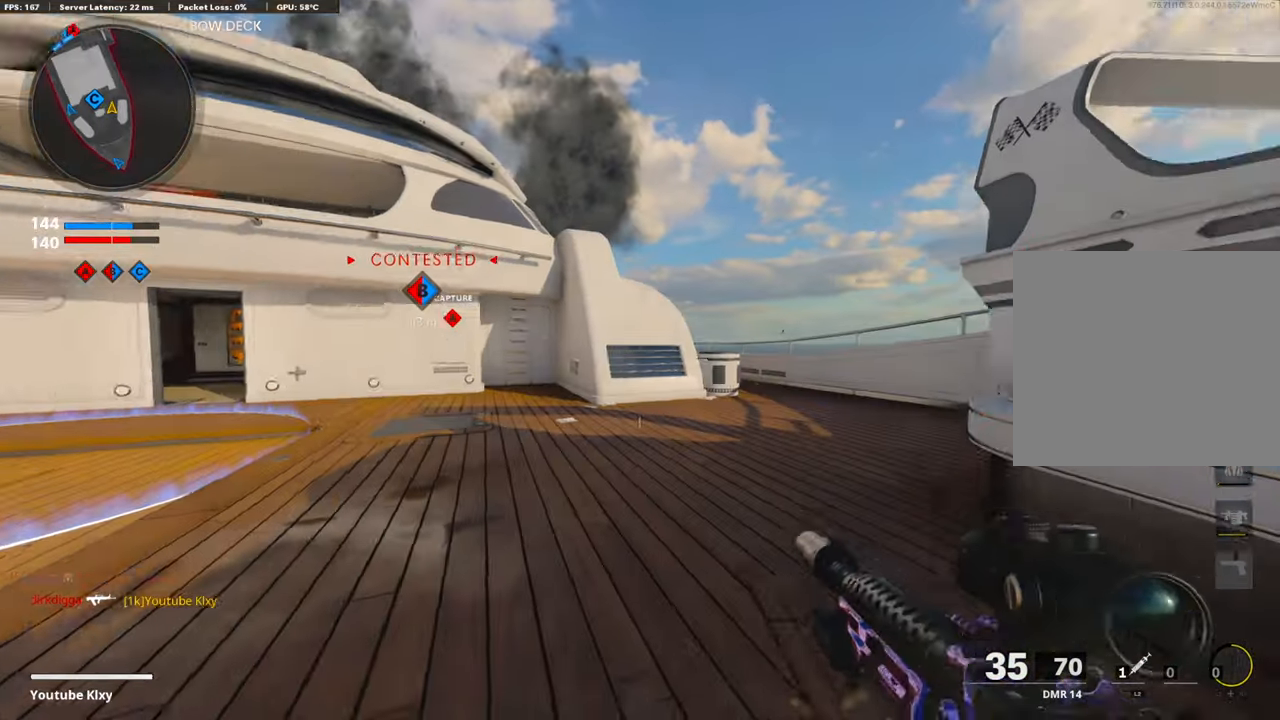
{"buttons": [], "left_stick": "up-right", "right_stick": "center", "events": [[51, "L3", "up"], [101, "TRIANGLE", "down"], [201, "TRIANGLE", "up"], [251, "TRIANGLE", "down"], [352, "TRIANGLE", "up"]]}
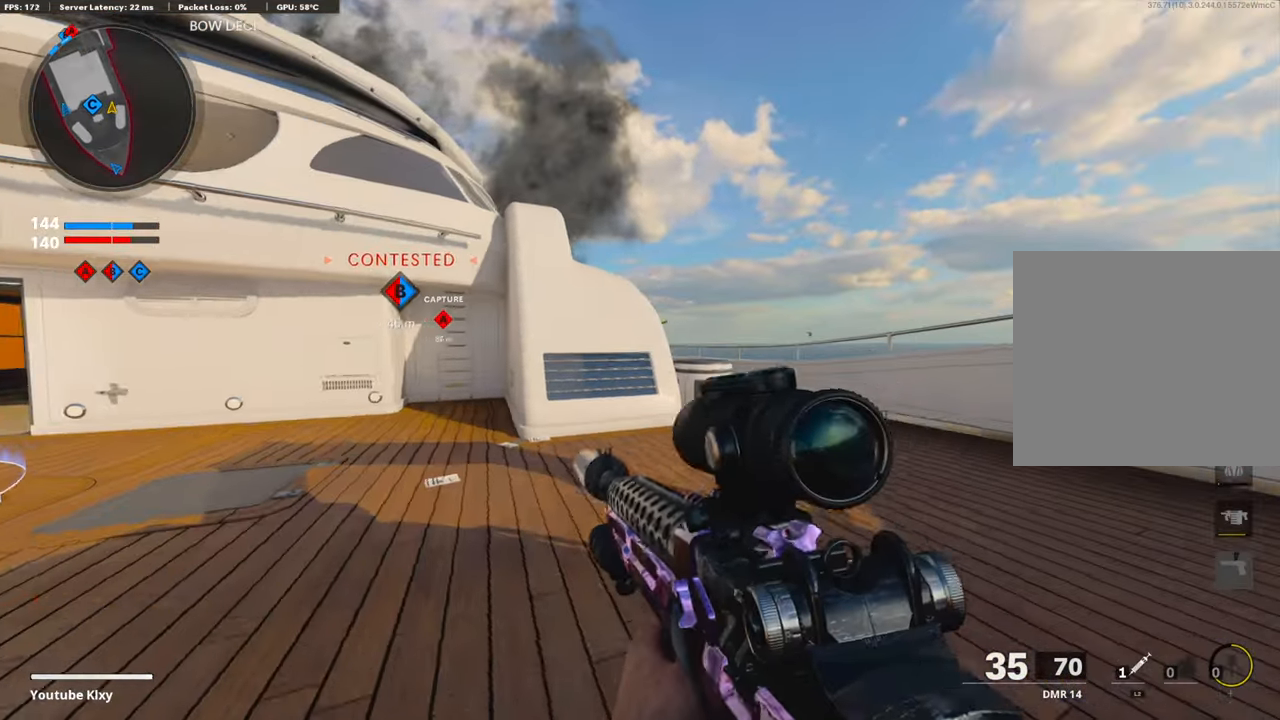
{"buttons": ["R3"], "left_stick": "up-right", "right_stick": "center", "events": [[435, "R3", "down"]]}
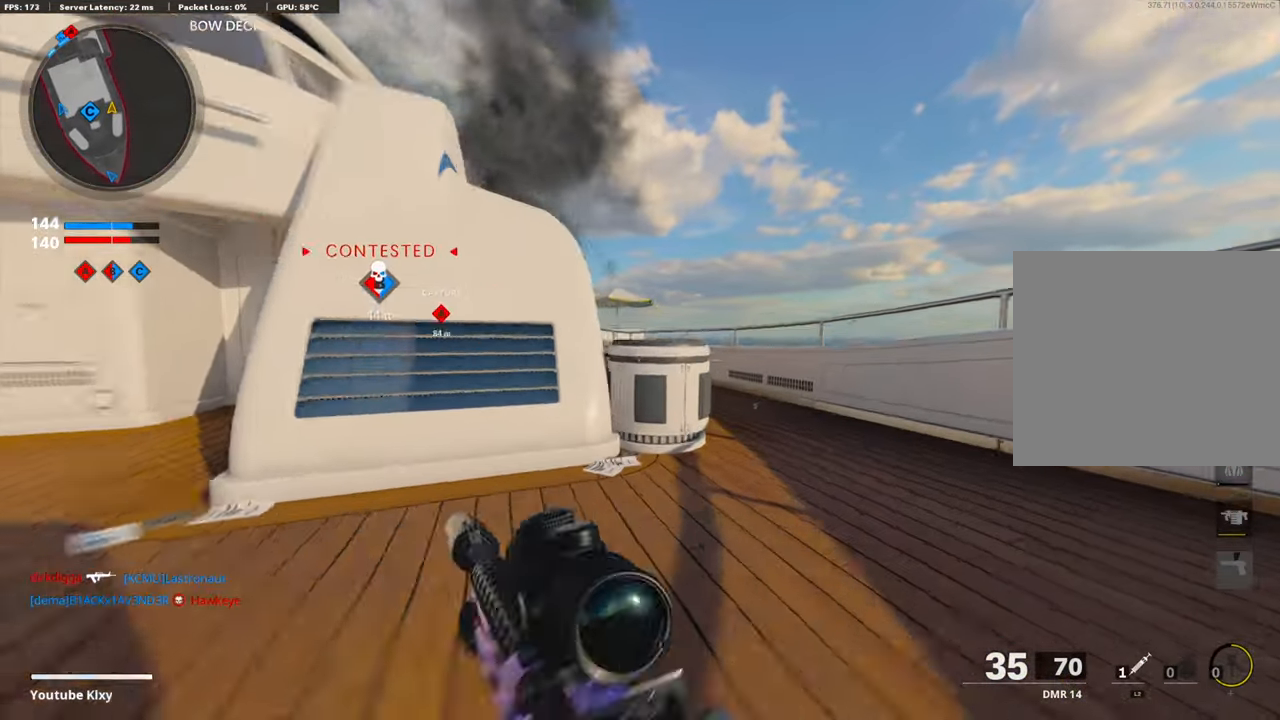
{"buttons": [], "left_stick": "up-right", "right_stick": "center", "events": [[67, "R3", "up"], [184, "R3", "down"], [284, "L3", "down"], [301, "R3", "up"], [384, "L3", "up"]]}
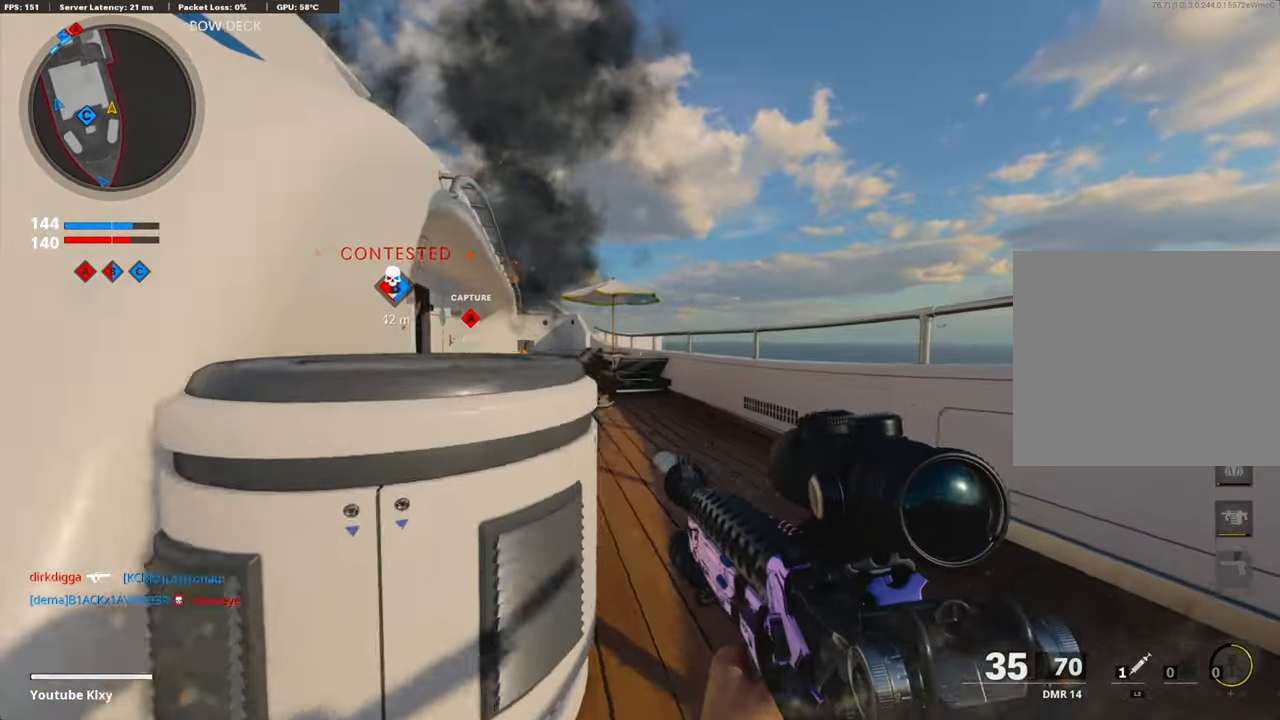
{"buttons": [], "left_stick": "up-left", "right_stick": "center", "events": [[17, "right_stick", "left"], [117, "right_stick", "center"], [201, "left_stick", "up"], [368, "left_stick", "up-left"]]}
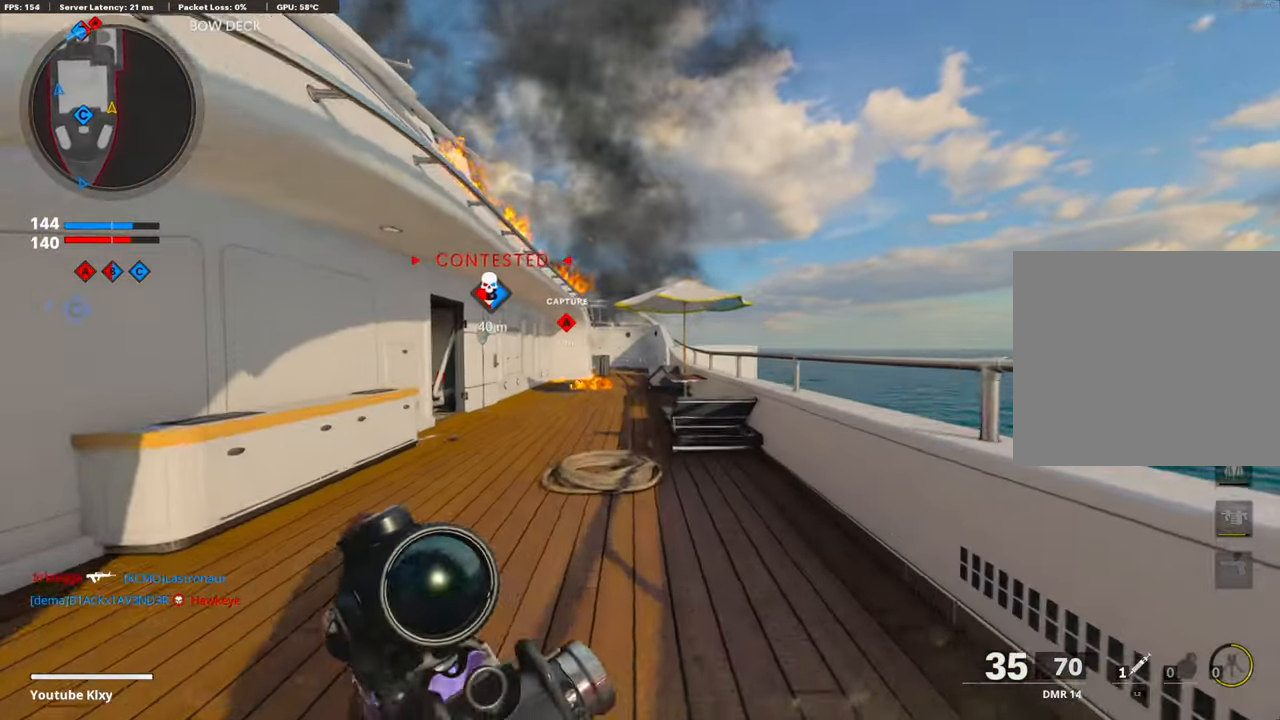
{"buttons": ["R3"], "left_stick": "center", "right_stick": "center", "events": [[134, "CROSS", "down"], [251, "CROSS", "up"], [368, "R3", "down"], [401, "left_stick", "center"]]}